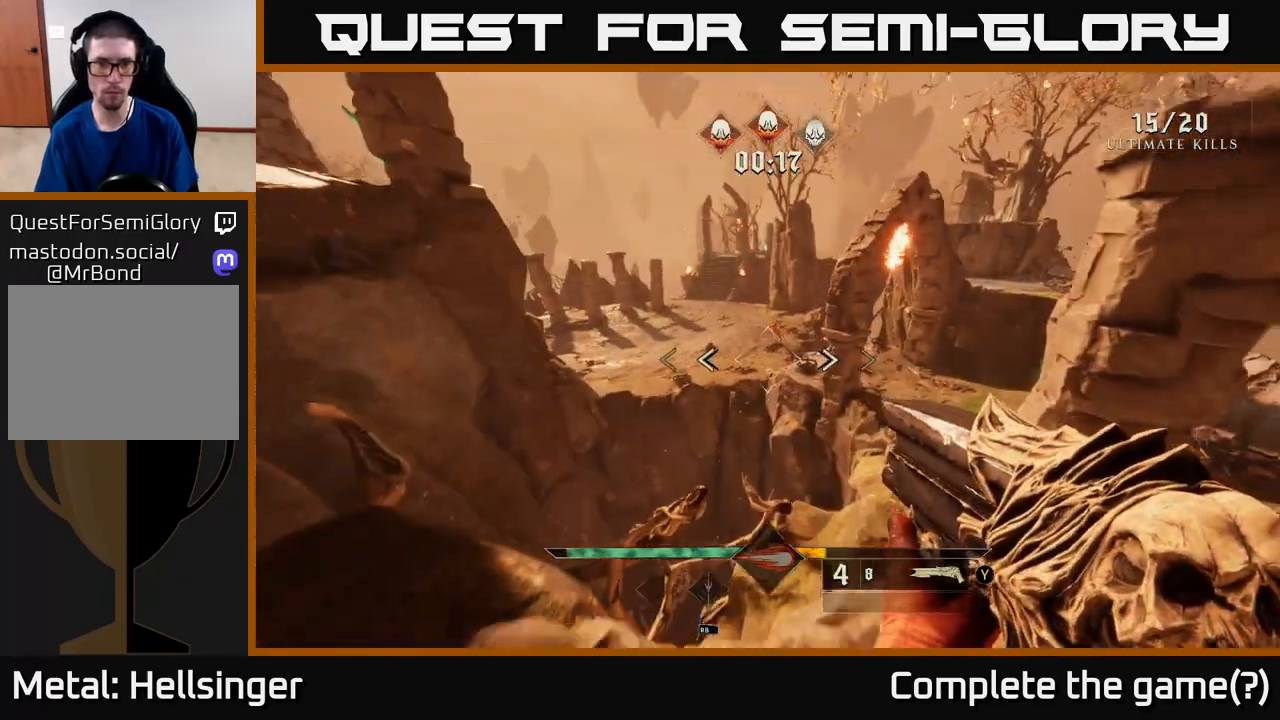
Gameplay with a controller (Xbox layout); each line is a JSON object with the inputs held at the frame after it. "events" lists button and stick changes between this image and that frame as [ms after this image, input, new state], when the widget could be followed in between.
{"buttons": [], "left_stick": "up", "right_stick": "center", "events": [[83, "A", "down"], [233, "A", "up"]]}
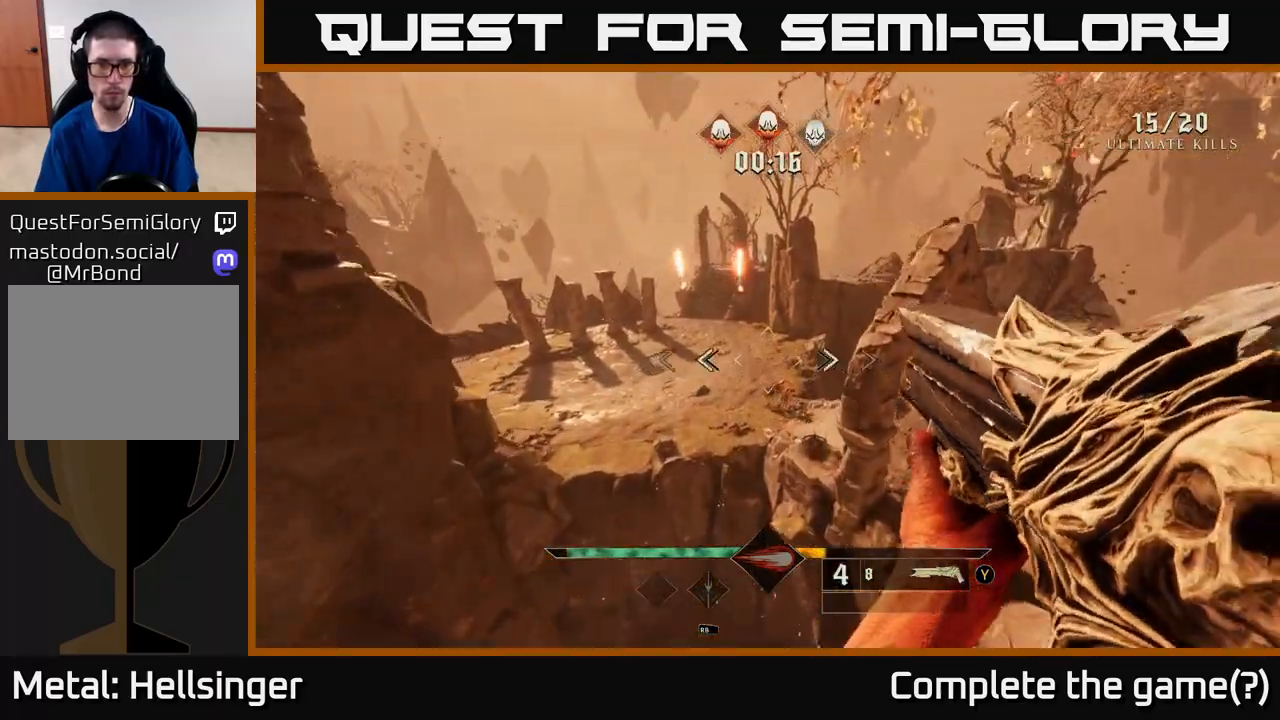
{"buttons": [], "left_stick": "up-right", "right_stick": "center", "events": [[33, "L2", "down"], [233, "right_stick", "down-right"], [250, "L2", "up"], [417, "left_stick", "up-right"], [450, "right_stick", "center"]]}
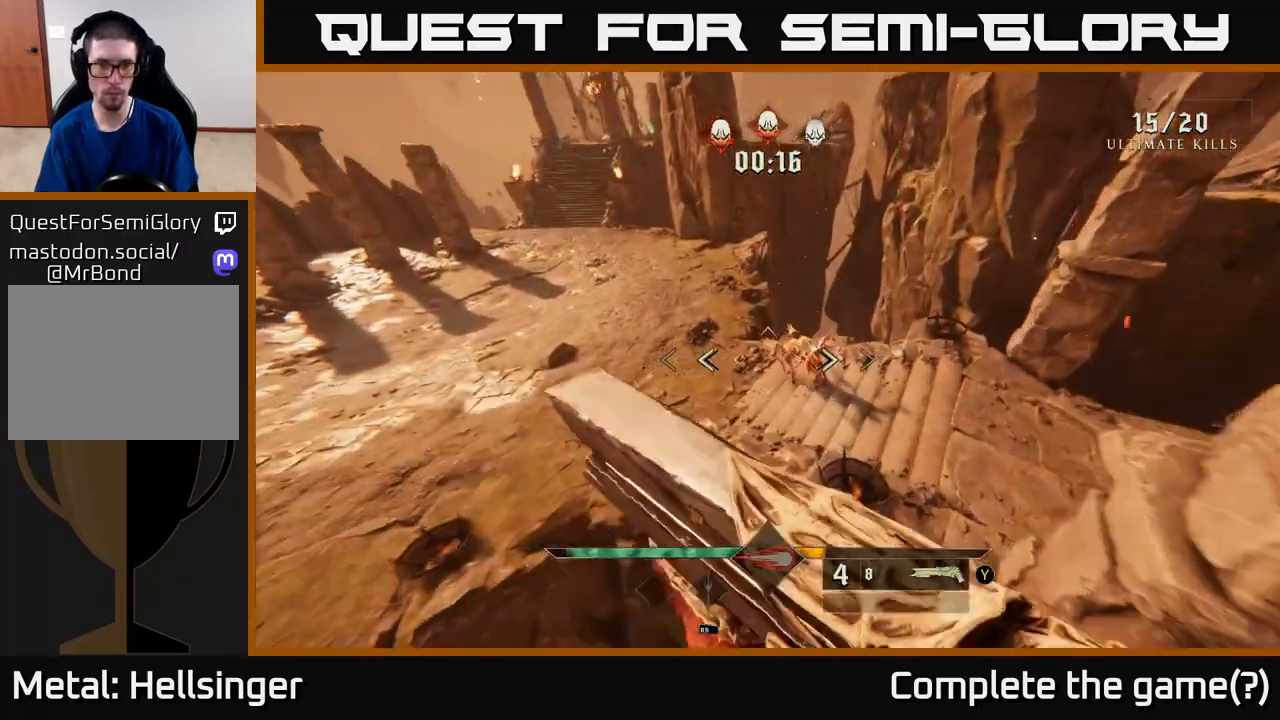
{"buttons": [], "left_stick": "up", "right_stick": "center", "events": [[17, "right_stick", "up-right"], [33, "R2", "down"], [183, "R2", "up"], [183, "right_stick", "center"], [267, "A", "down"], [267, "left_stick", "up"], [367, "A", "up"]]}
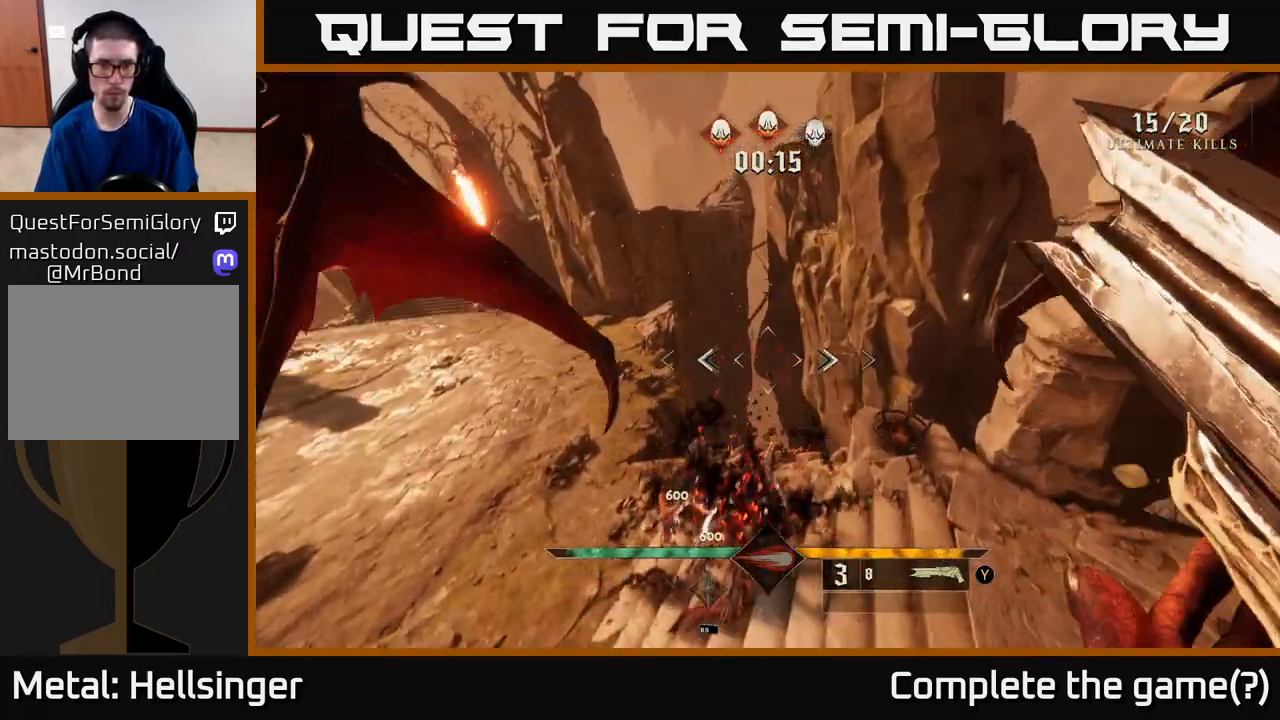
{"buttons": [], "left_stick": "down-left", "right_stick": "up-right", "events": [[67, "left_stick", "left"], [117, "right_stick", "down"], [217, "left_stick", "down-left"], [233, "right_stick", "right"], [417, "right_stick", "up-right"]]}
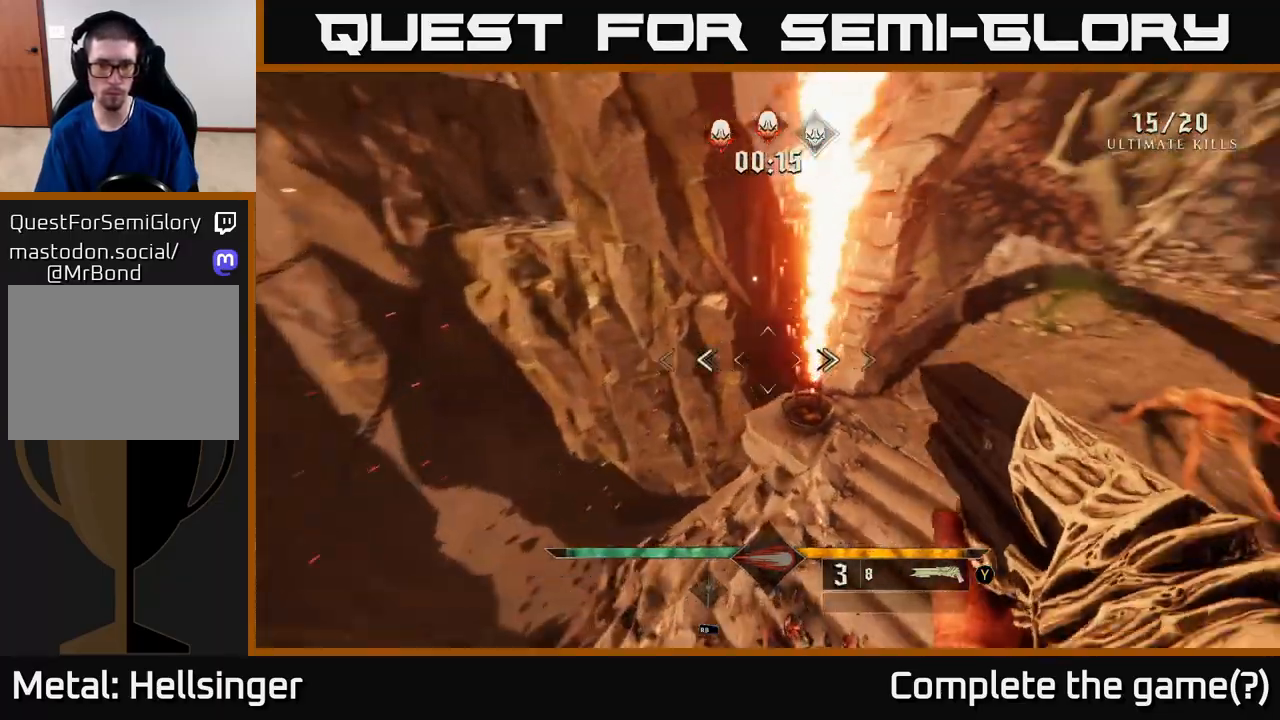
{"buttons": [], "left_stick": "down-right", "right_stick": "center", "events": [[17, "left_stick", "down"], [200, "left_stick", "down-right"], [450, "right_stick", "center"]]}
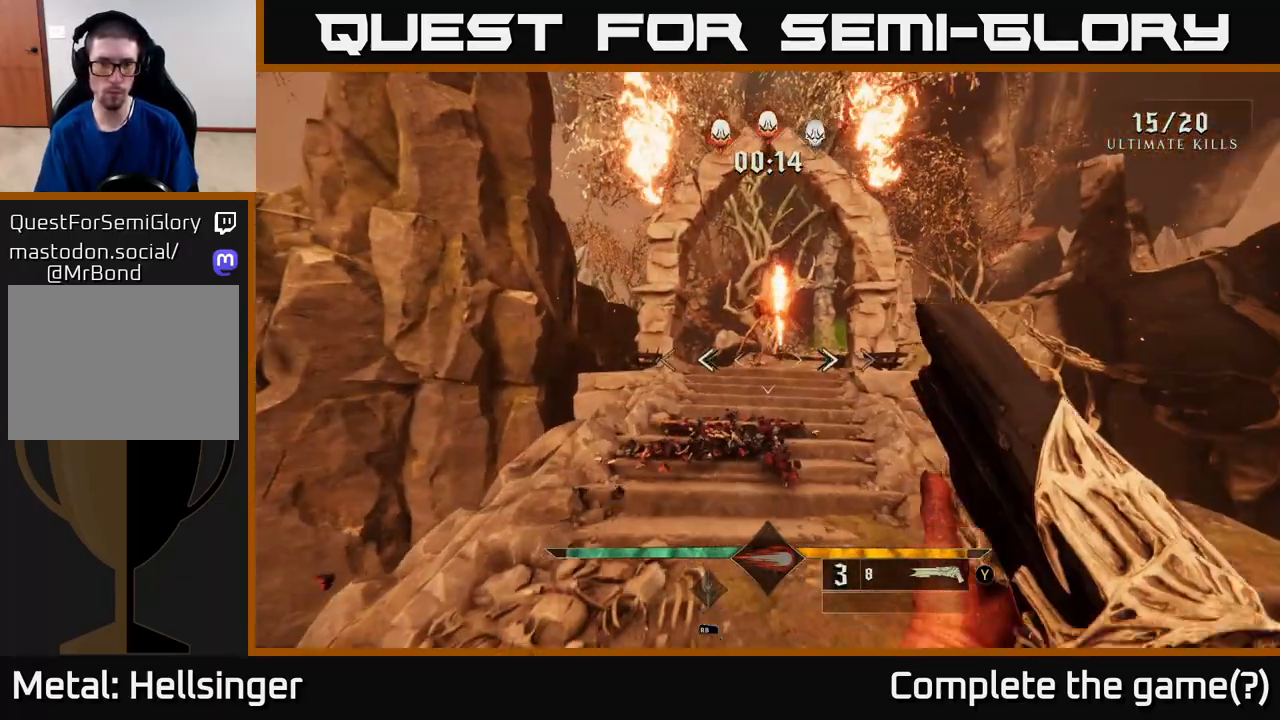
{"buttons": [], "left_stick": "center", "right_stick": "center", "events": [[250, "left_stick", "center"], [350, "left_stick", "up-left"], [467, "left_stick", "center"]]}
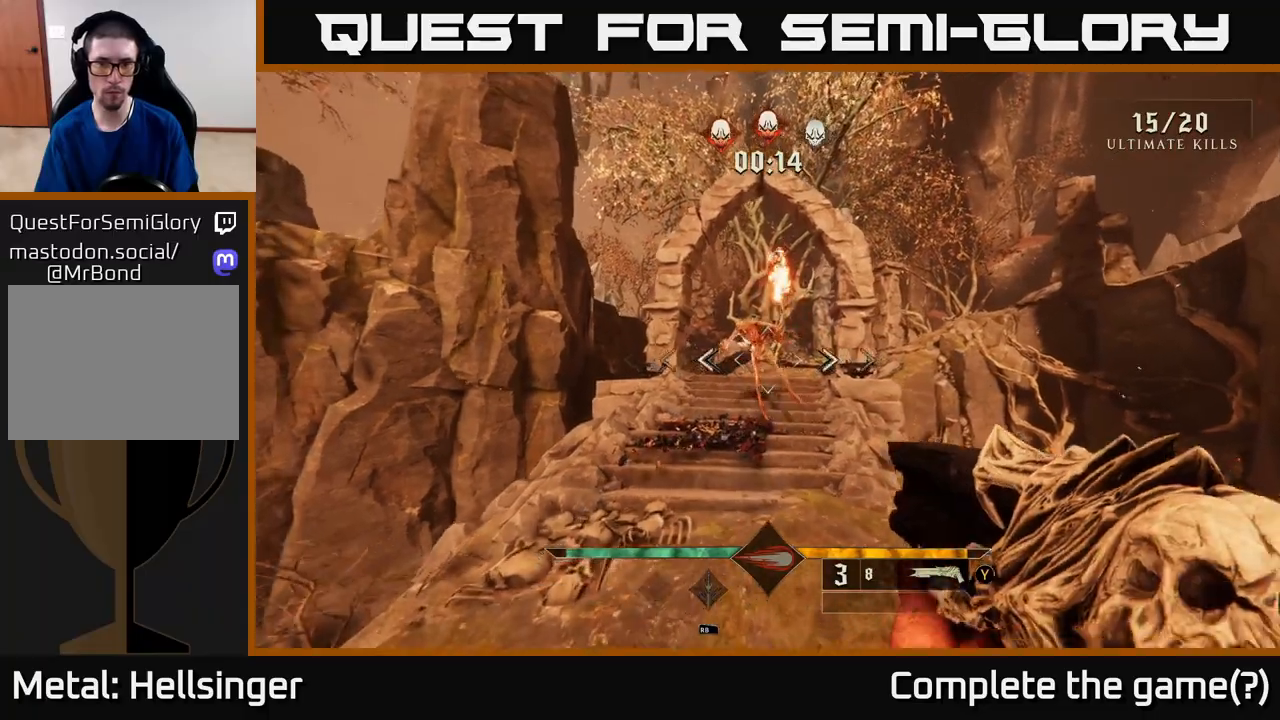
{"buttons": [], "left_stick": "down-right", "right_stick": "right", "events": [[33, "left_stick", "down"], [83, "R2", "down"], [117, "R2", "up"], [350, "right_stick", "right"], [433, "left_stick", "down-right"]]}
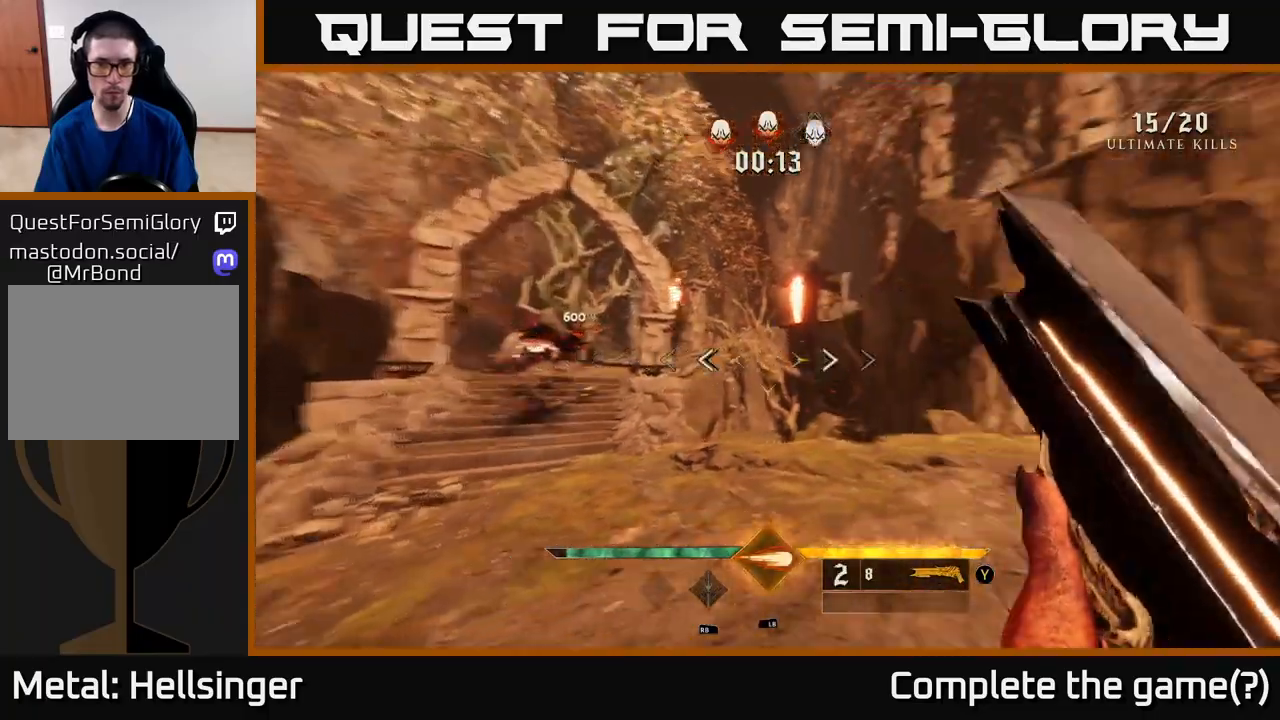
{"buttons": [], "left_stick": "right", "right_stick": "right", "events": [[33, "right_stick", "center"], [100, "left_stick", "right"], [117, "X", "down"], [167, "X", "up"], [333, "right_stick", "right"]]}
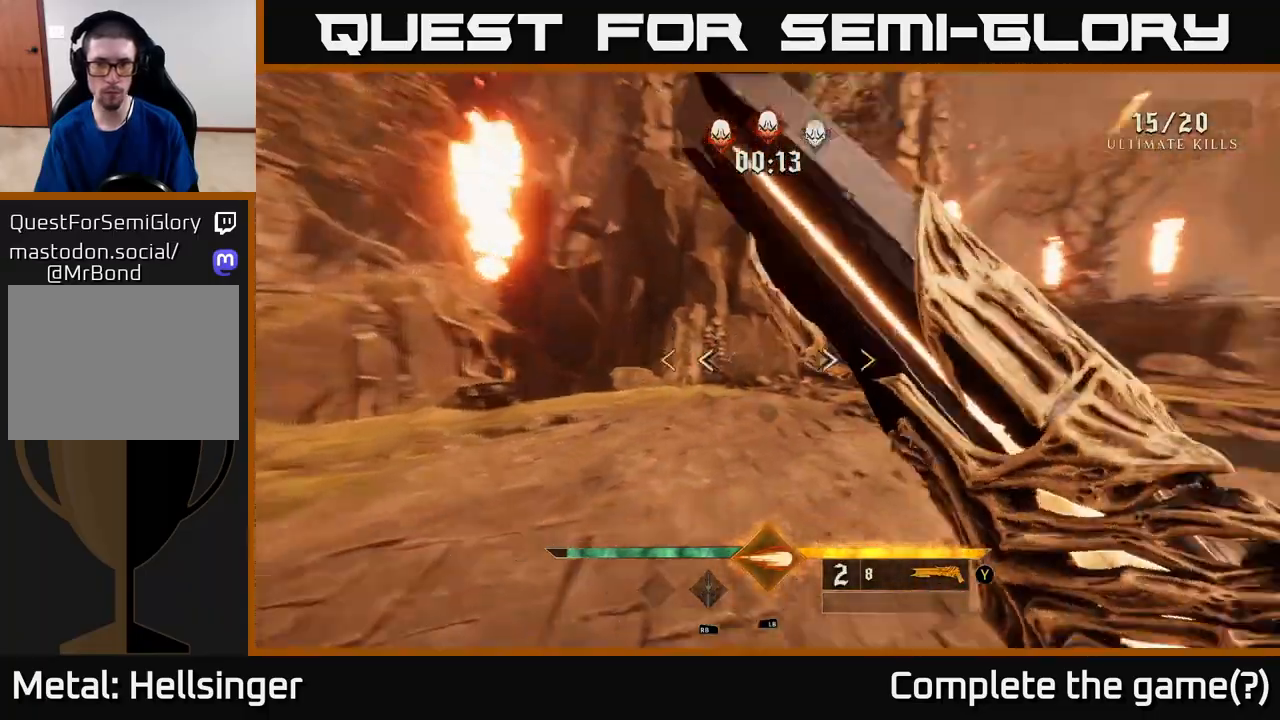
{"buttons": [], "left_stick": "up-left", "right_stick": "right", "events": [[50, "left_stick", "down-right"], [250, "left_stick", "left"], [400, "left_stick", "up-left"]]}
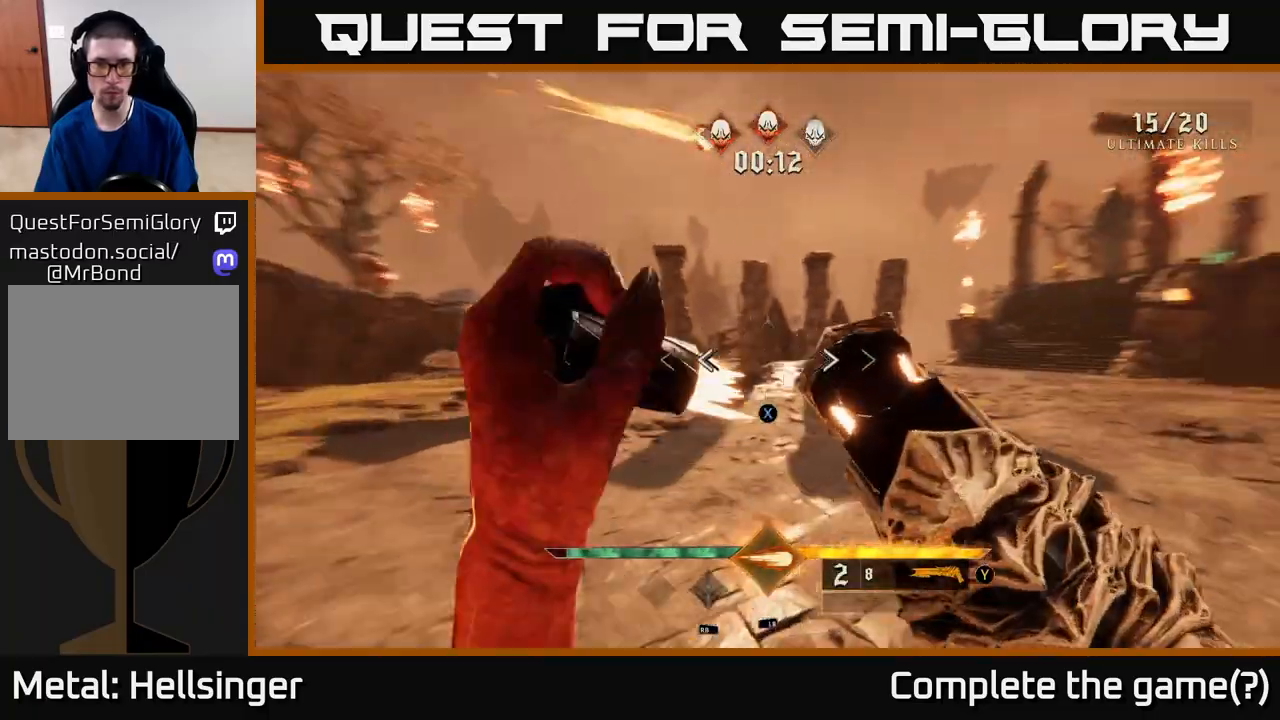
{"buttons": [], "left_stick": "up-left", "right_stick": "right", "events": [[17, "left_stick", "up"], [83, "right_stick", "center"], [133, "X", "down"], [183, "X", "up"], [333, "right_stick", "right"], [383, "left_stick", "up-left"]]}
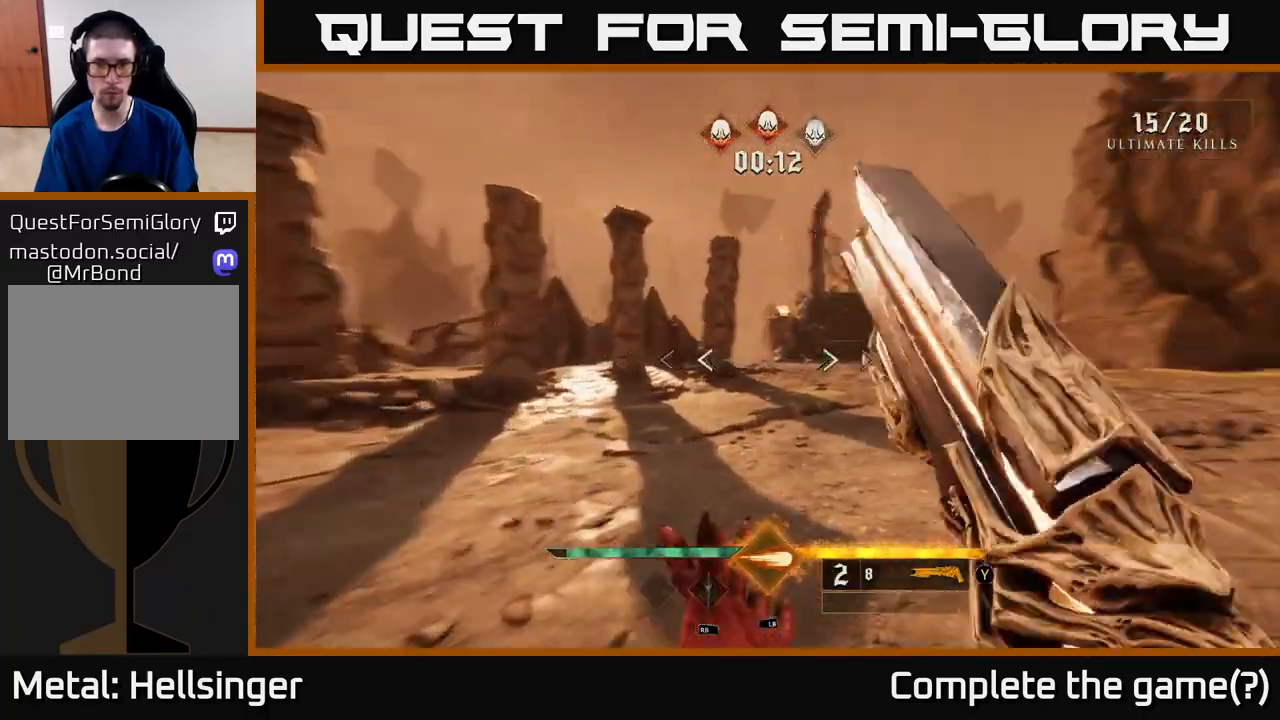
{"buttons": [], "left_stick": "up-left", "right_stick": "center", "events": [[117, "L2", "down"], [250, "L2", "up"], [283, "right_stick", "center"]]}
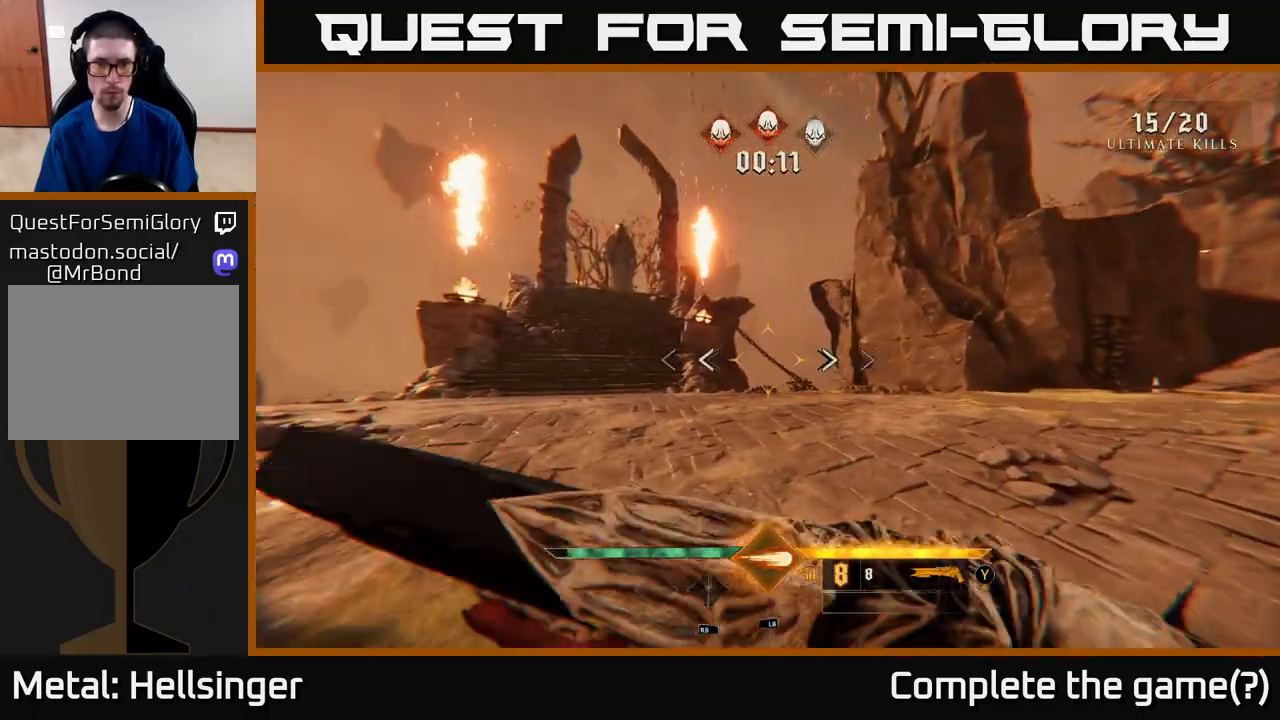
{"buttons": [], "left_stick": "down-left", "right_stick": "right", "events": [[150, "right_stick", "right"], [300, "left_stick", "left"], [433, "left_stick", "down-left"]]}
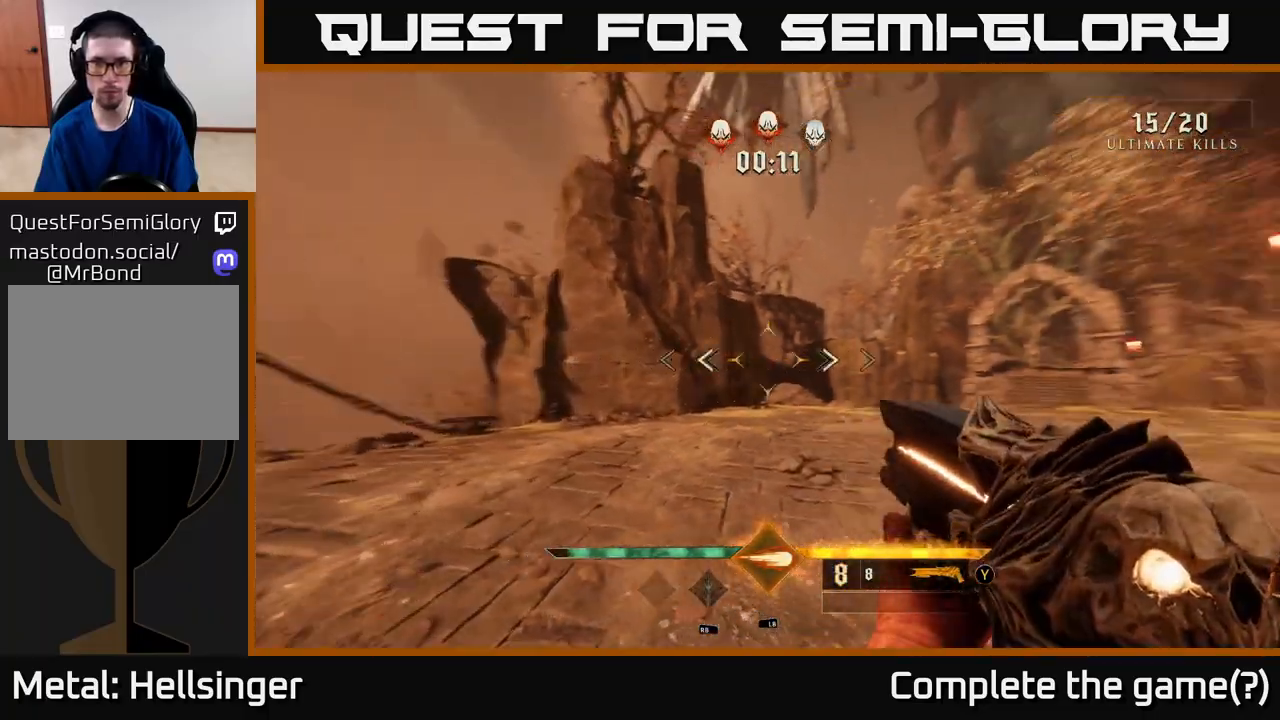
{"buttons": [], "left_stick": "down-left", "right_stick": "right", "events": [[300, "right_stick", "down-right"], [483, "right_stick", "right"]]}
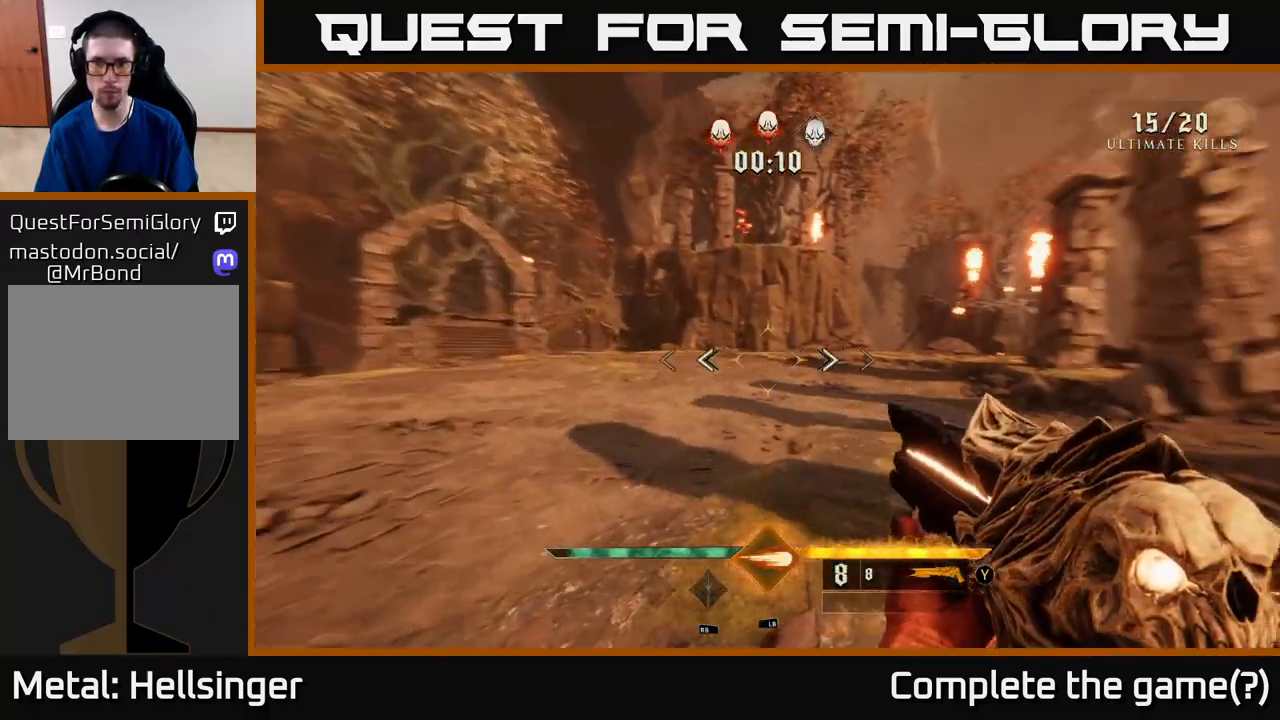
{"buttons": [], "left_stick": "up", "right_stick": "center", "events": [[17, "left_stick", "center"], [83, "right_stick", "center"], [450, "left_stick", "up"]]}
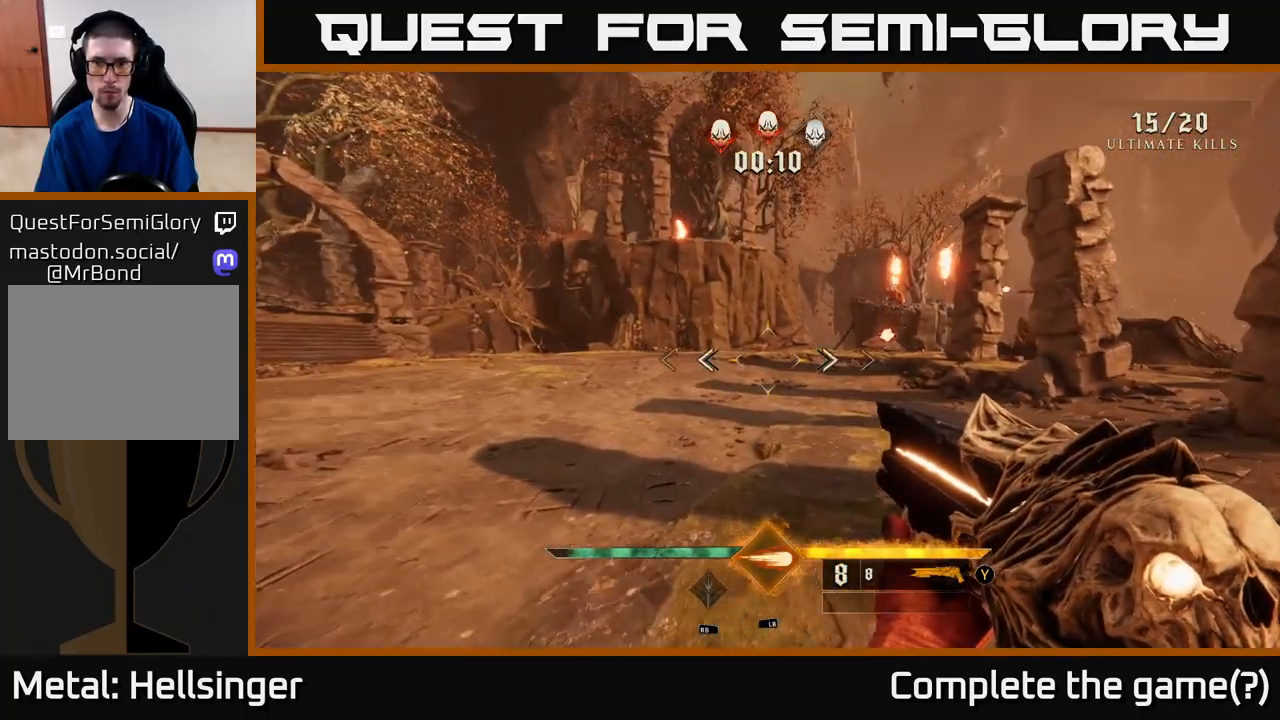
{"buttons": [], "left_stick": "up", "right_stick": "center", "events": [[33, "right_stick", "up-right"], [167, "left_stick", "up-left"], [167, "right_stick", "center"], [250, "L2", "down"], [383, "L2", "up"], [400, "left_stick", "up"]]}
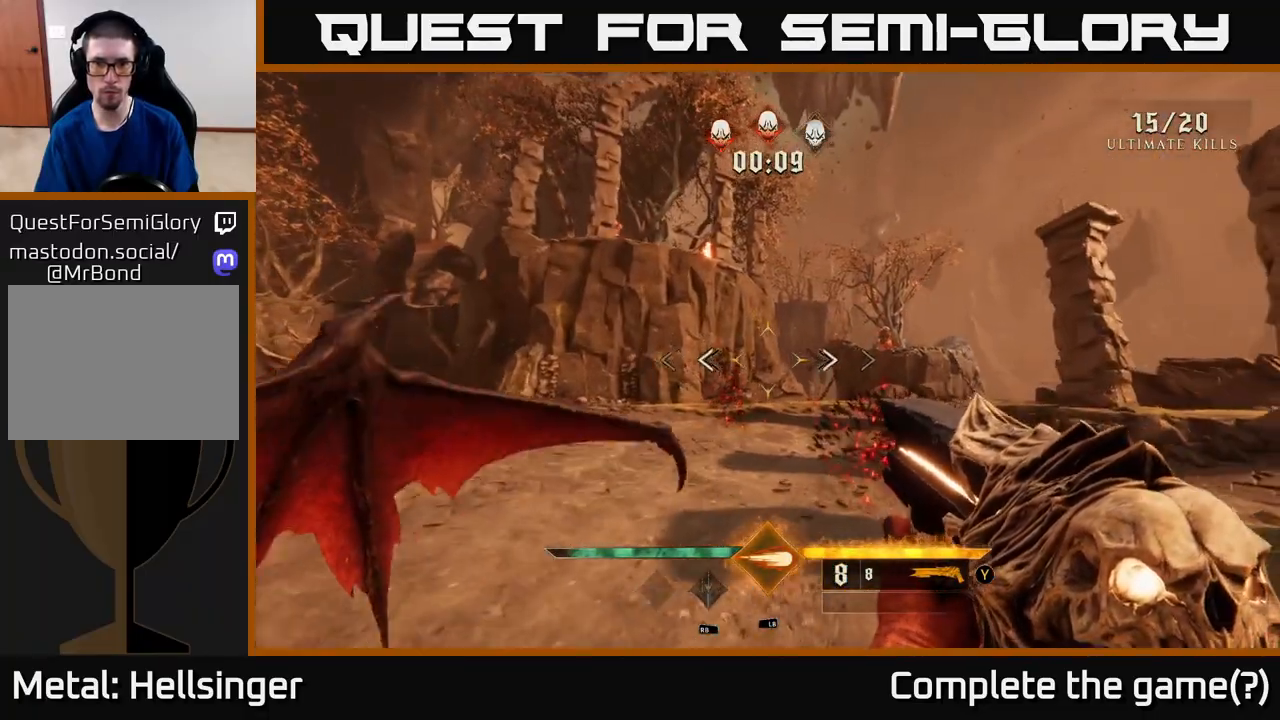
{"buttons": [], "left_stick": "down-right", "right_stick": "down-left", "events": [[167, "left_stick", "down"], [417, "left_stick", "down-right"], [450, "right_stick", "down-left"]]}
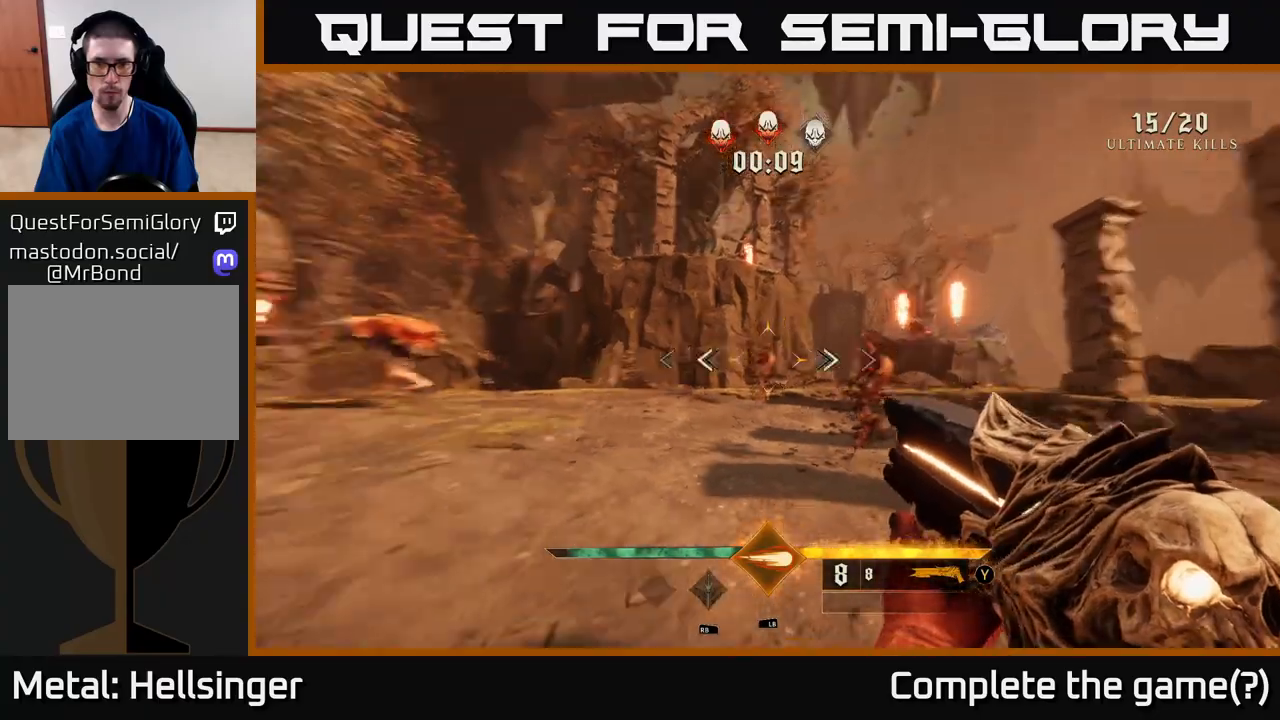
{"buttons": [], "left_stick": "up-right", "right_stick": "center", "events": [[33, "left_stick", "right"], [117, "right_stick", "center"], [350, "right_stick", "left"], [417, "right_stick", "center"], [483, "left_stick", "up-right"]]}
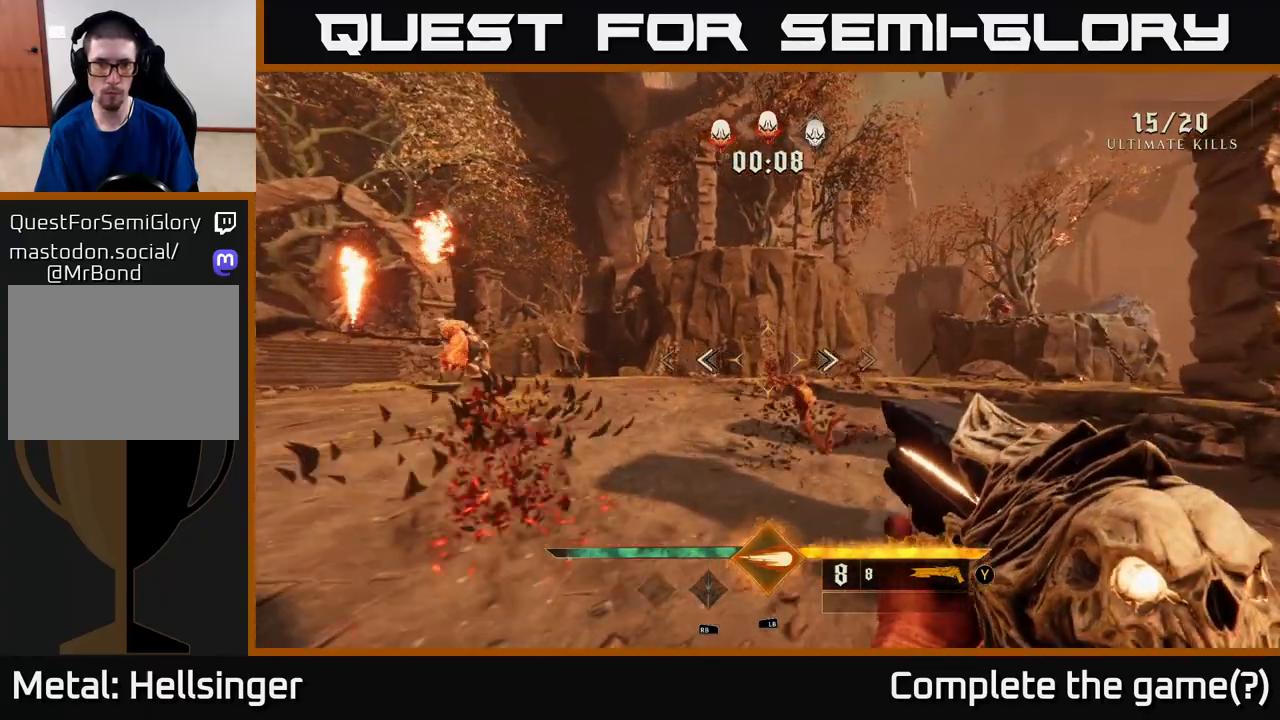
{"buttons": [], "left_stick": "down", "right_stick": "center", "events": [[33, "right_stick", "down-left"], [83, "left_stick", "right"], [100, "right_stick", "left"], [217, "left_stick", "down-right"], [300, "right_stick", "center"], [350, "left_stick", "down"]]}
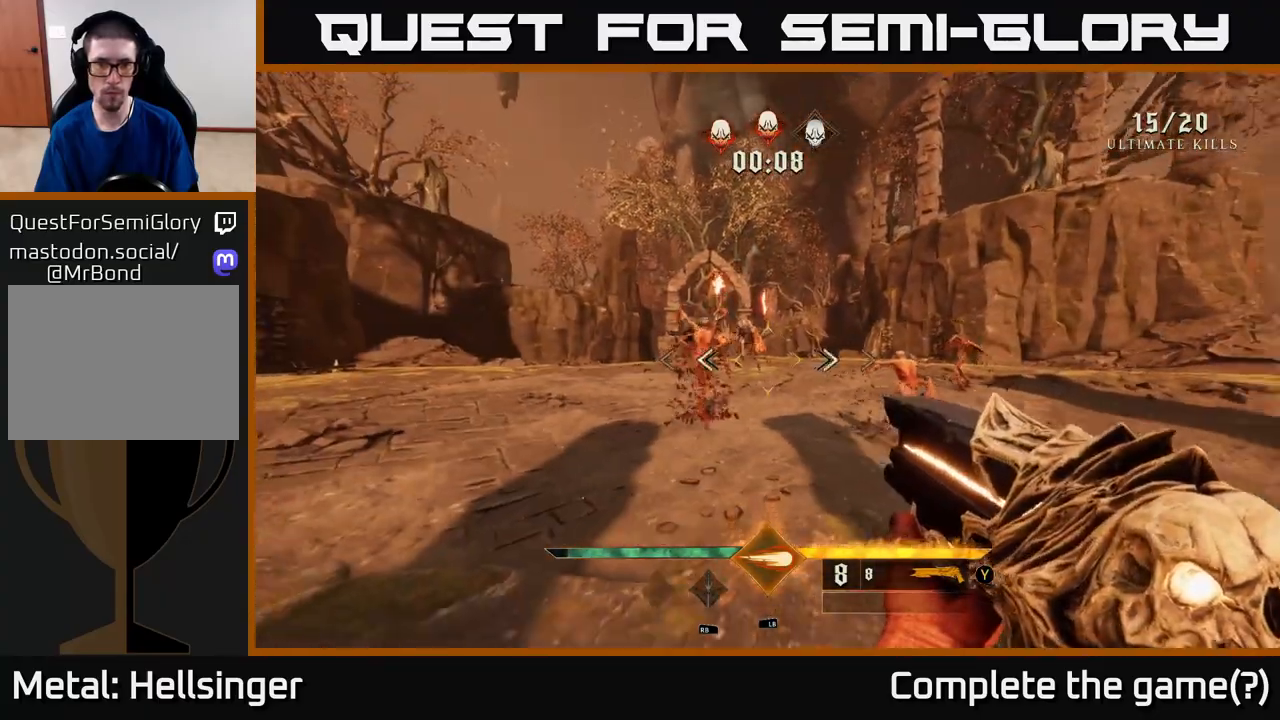
{"buttons": [], "left_stick": "left", "right_stick": "right", "events": [[50, "right_stick", "right"], [133, "left_stick", "left"], [217, "right_stick", "center"], [333, "right_stick", "right"]]}
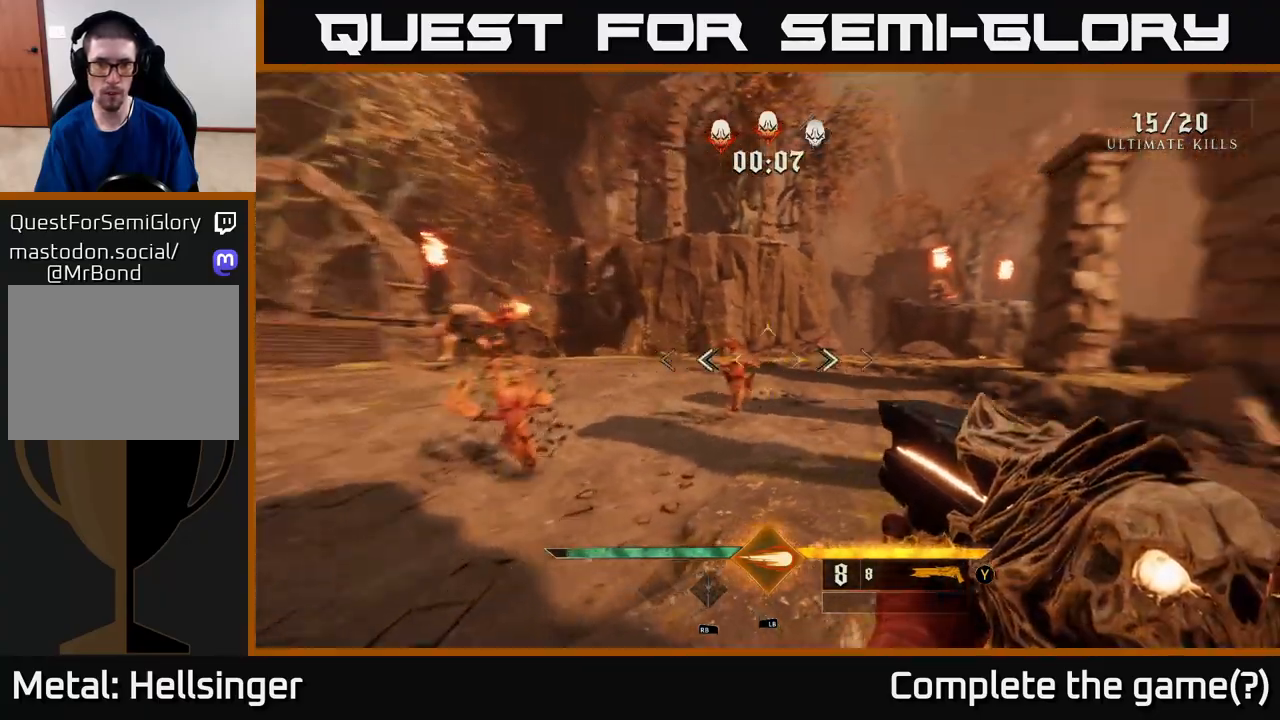
{"buttons": [], "left_stick": "down-left", "right_stick": "center", "events": [[17, "left_stick", "down-left"], [83, "right_stick", "center"]]}
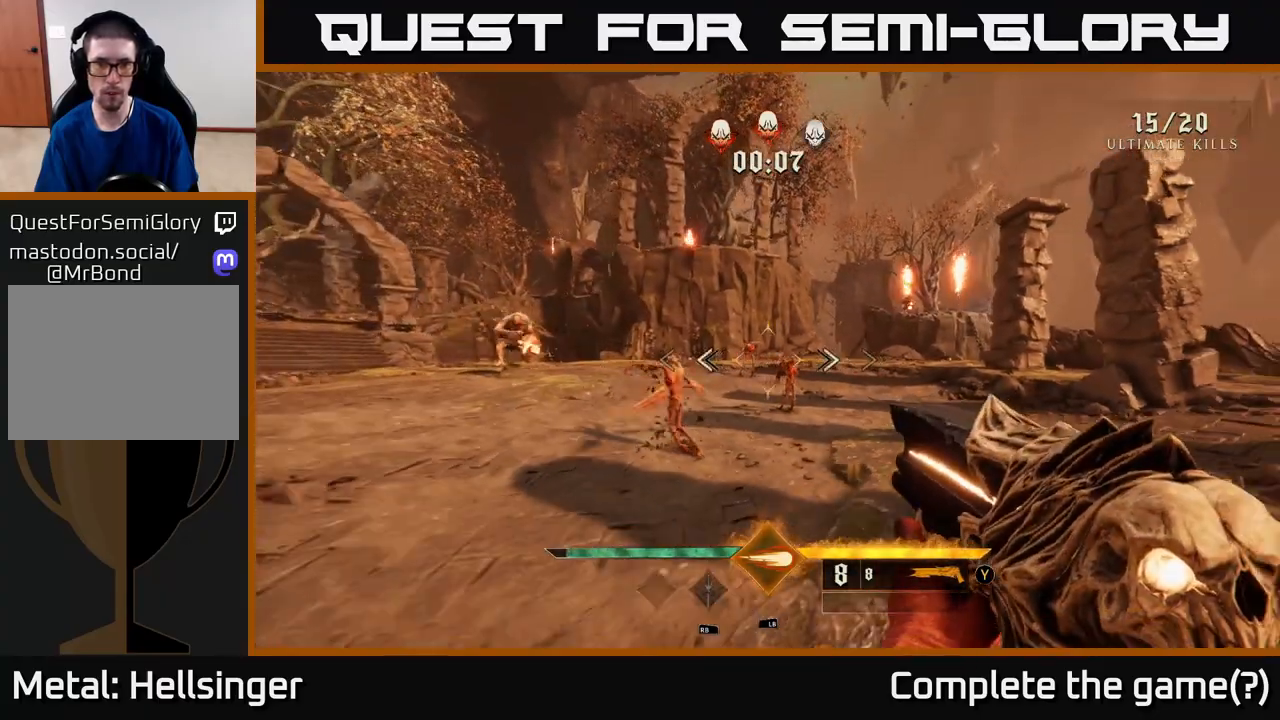
{"buttons": [], "left_stick": "center", "right_stick": "center", "events": [[100, "left_stick", "down"], [200, "left_stick", "down-left"], [467, "left_stick", "center"]]}
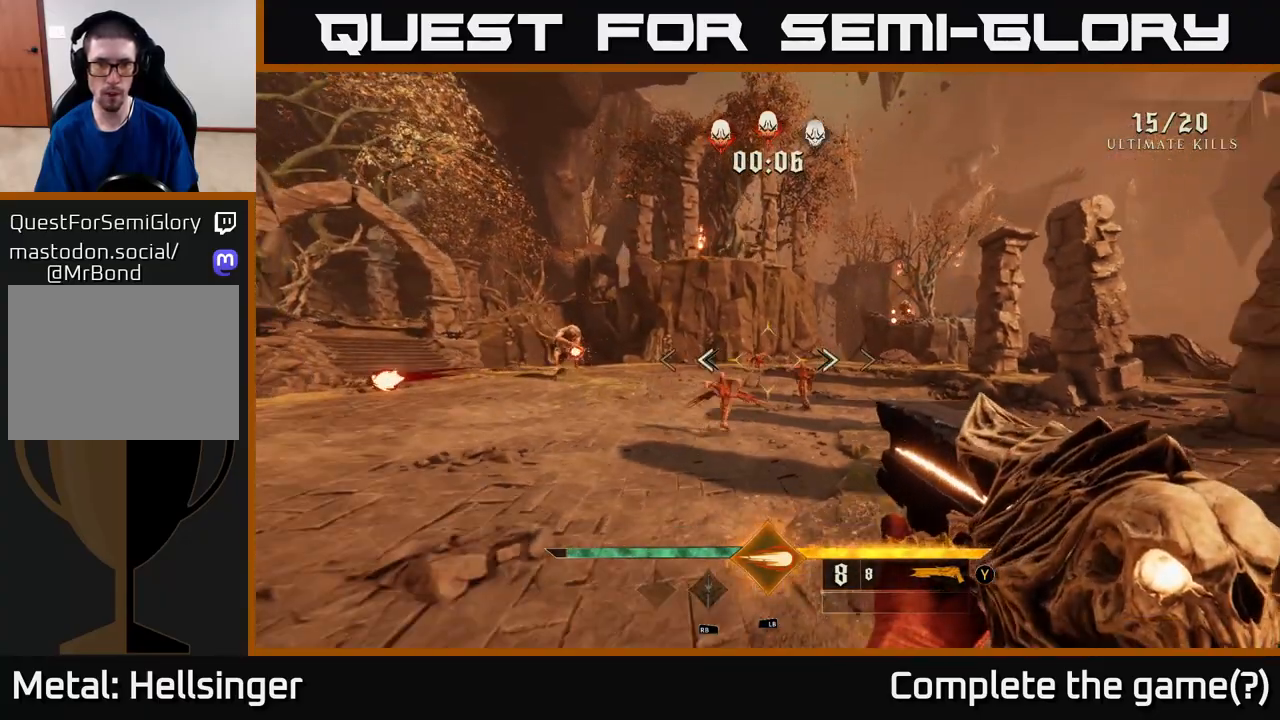
{"buttons": [], "left_stick": "up", "right_stick": "center", "events": [[133, "left_stick", "down"], [183, "L2", "down"], [217, "left_stick", "up-right"], [233, "L2", "up"], [283, "left_stick", "center"], [383, "left_stick", "up"]]}
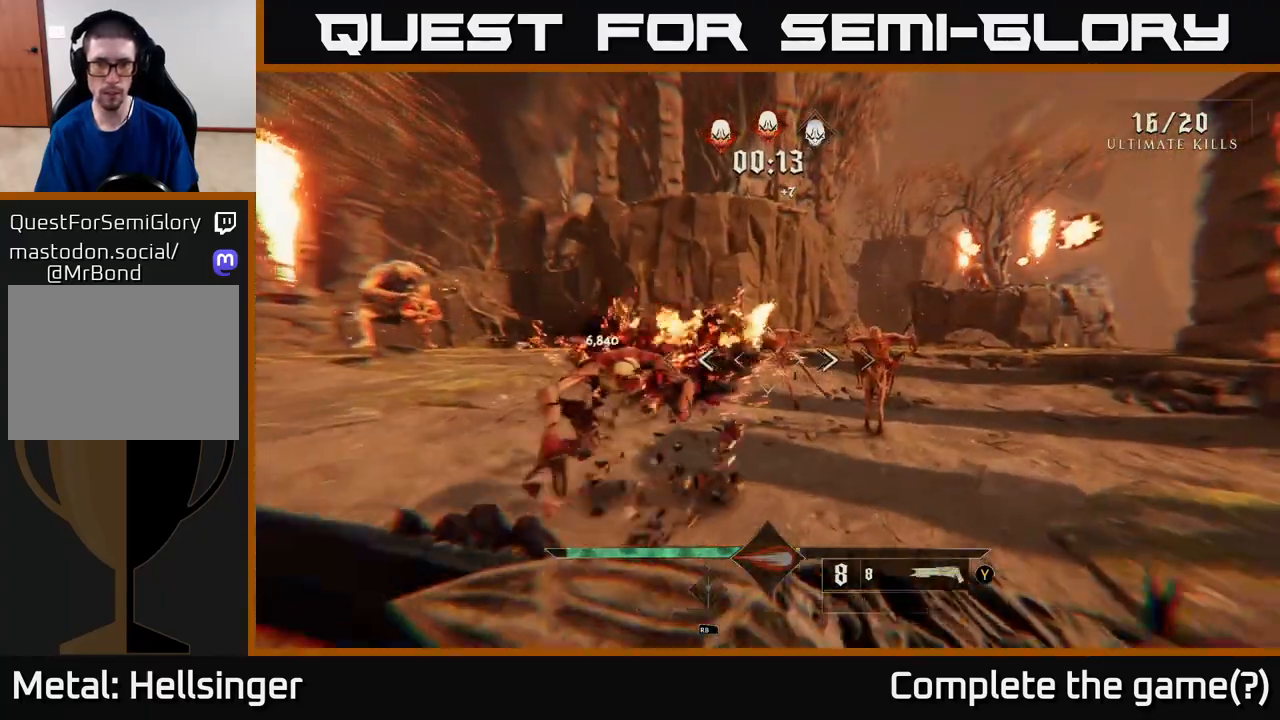
{"buttons": [], "left_stick": "down-right", "right_stick": "center", "events": [[100, "left_stick", "right"], [300, "left_stick", "down"], [433, "left_stick", "down-right"]]}
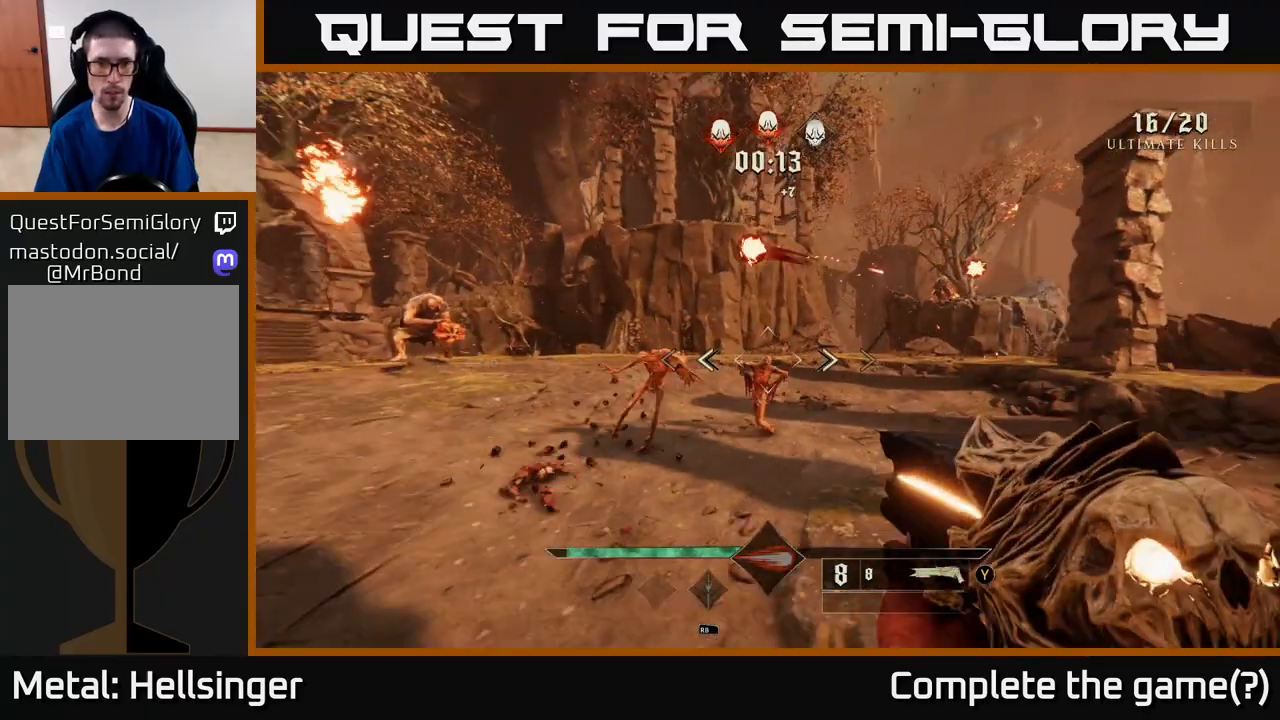
{"buttons": [], "left_stick": "right", "right_stick": "center", "events": [[17, "left_stick", "right"], [117, "R2", "down"], [150, "left_stick", "up-right"], [217, "R2", "up"], [233, "right_stick", "left"], [333, "left_stick", "right"], [450, "right_stick", "center"]]}
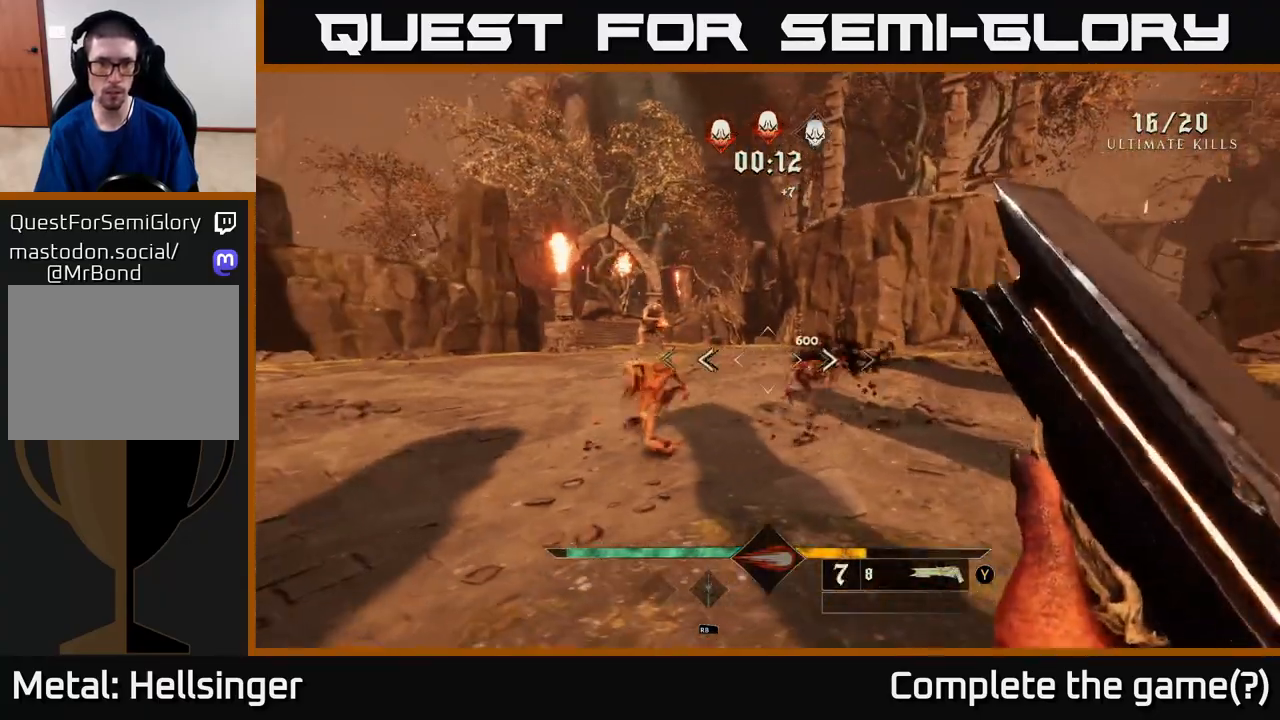
{"buttons": [], "left_stick": "center", "right_stick": "down", "events": [[150, "right_stick", "left"], [217, "left_stick", "down"], [317, "right_stick", "center"], [350, "left_stick", "center"], [500, "right_stick", "down"]]}
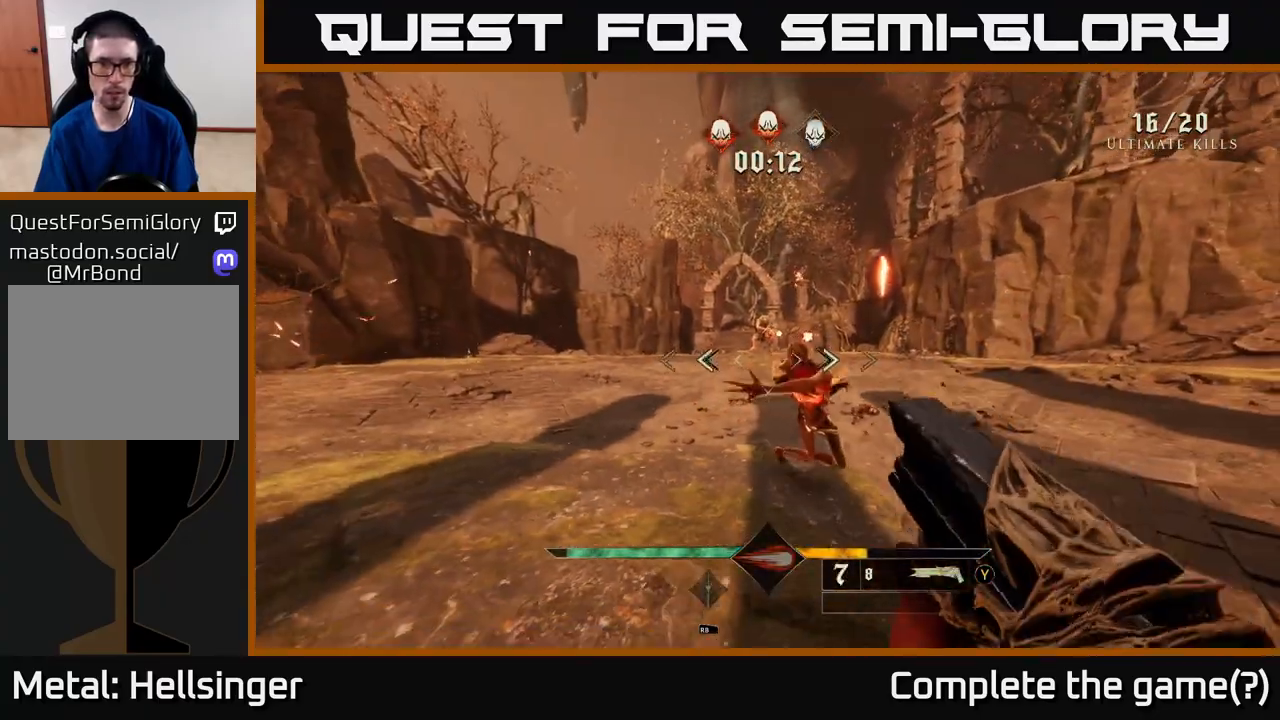
{"buttons": [], "left_stick": "up-right", "right_stick": "up-left", "events": [[83, "left_stick", "right"], [133, "R2", "down"], [150, "right_stick", "center"], [183, "left_stick", "up-right"], [250, "R2", "up"], [383, "right_stick", "left"], [450, "right_stick", "up-left"]]}
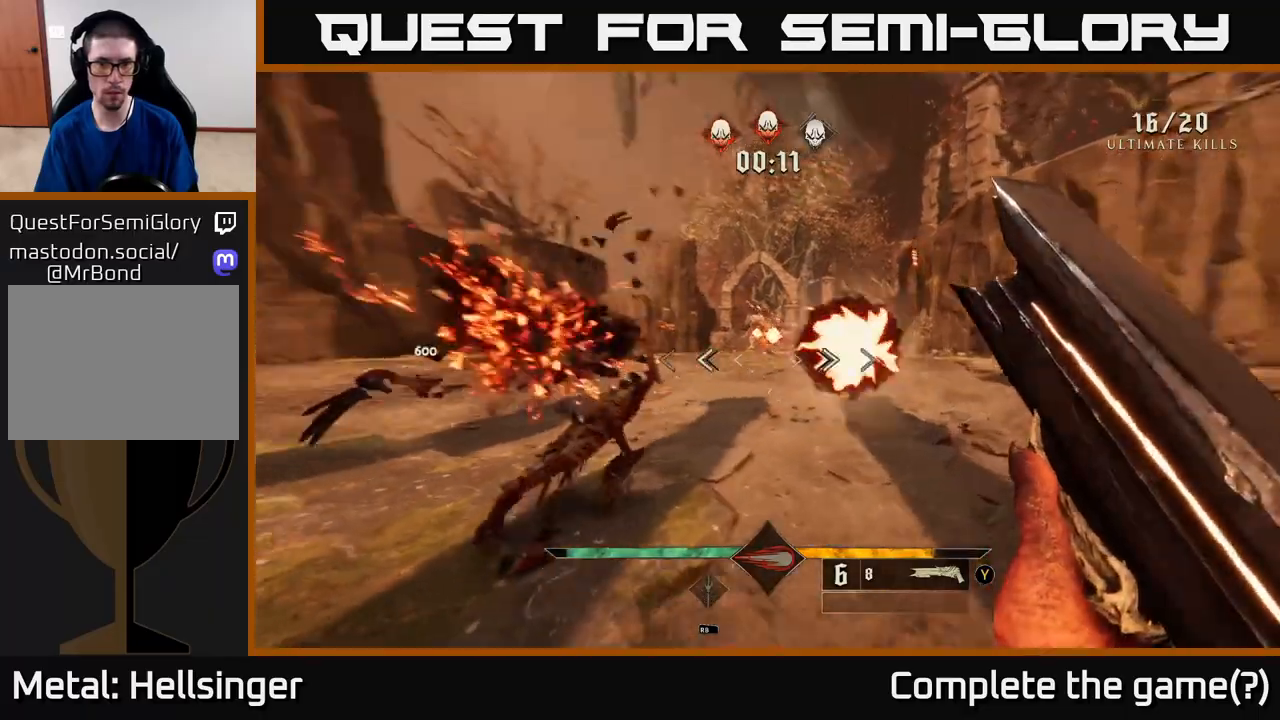
{"buttons": [], "left_stick": "up", "right_stick": "up-left", "events": [[100, "right_stick", "center"], [117, "L2", "down"], [250, "L2", "up"], [350, "left_stick", "up"], [500, "right_stick", "up-left"]]}
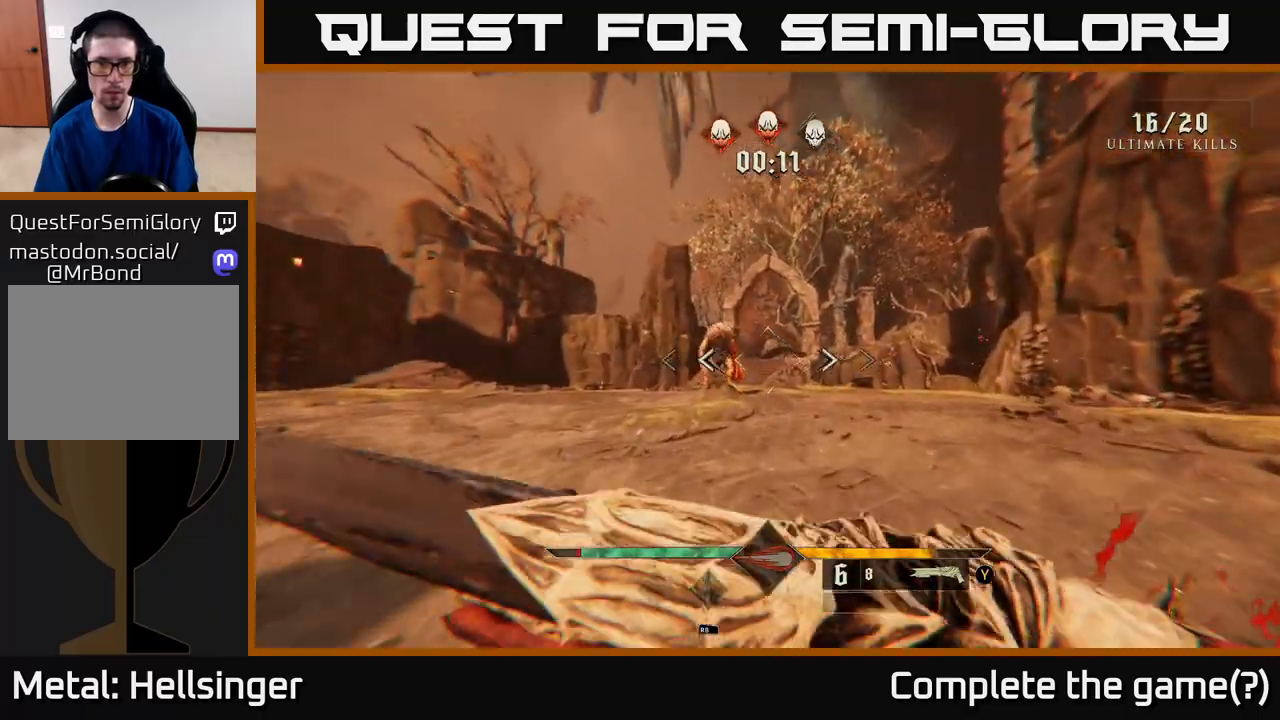
{"buttons": [], "left_stick": "up", "right_stick": "up", "events": [[117, "right_stick", "center"], [150, "R2", "down"], [250, "R2", "up"], [467, "right_stick", "up"]]}